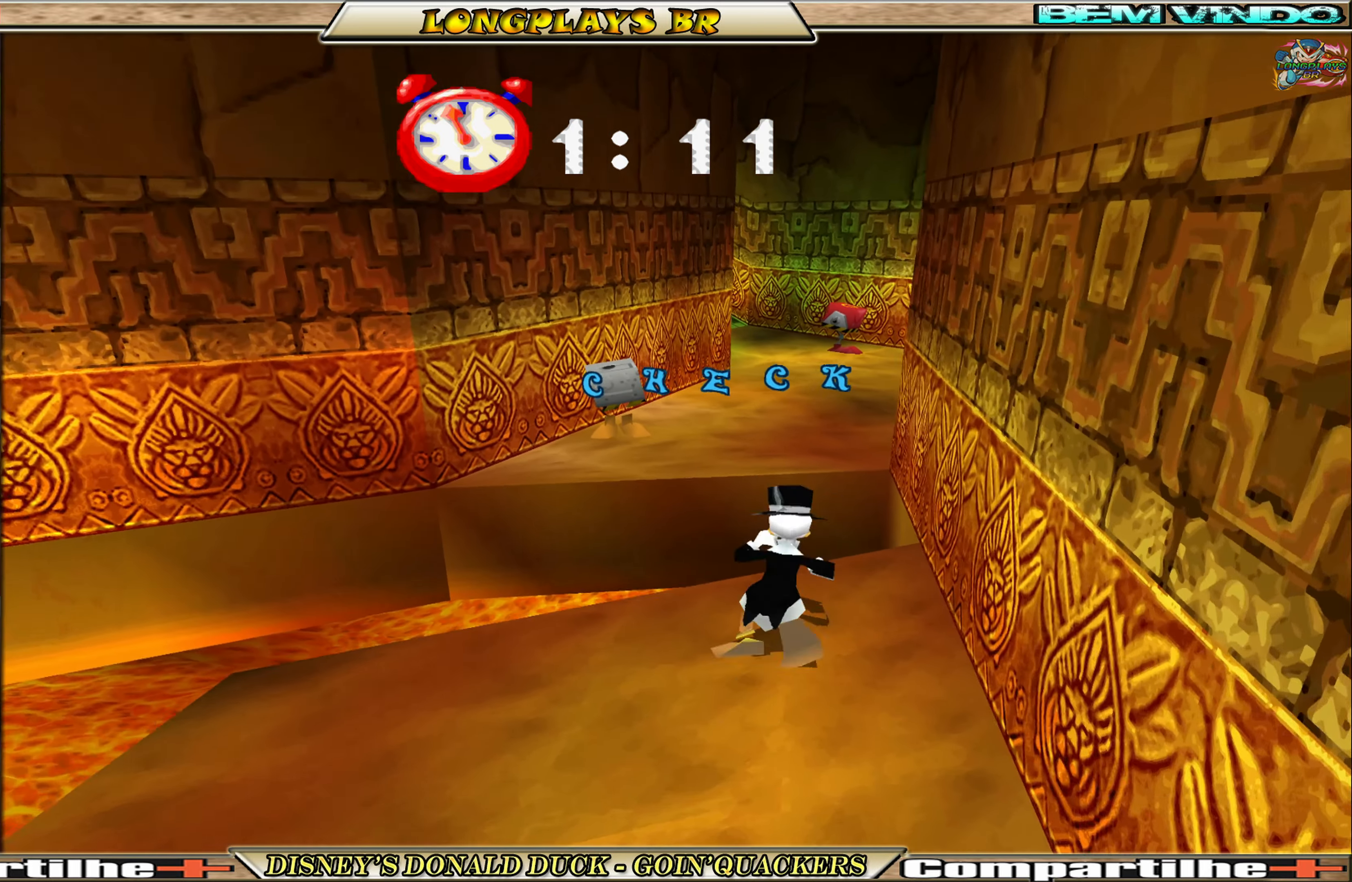
Gameplay with a controller (Xbox layout); each line is a JSON object with the inputs held at the frame after it. "events" lists button and stick changes between this image and that frame as [ms after this image, input, new state], when the widget could be followed in between. Not read: L3 R3 right_stick.
{"buttons": ["DPAD_UP"], "left_stick": "center", "events": [[50, "A", "down"], [283, "A", "up"], [317, "A", "down"], [483, "A", "up"]]}
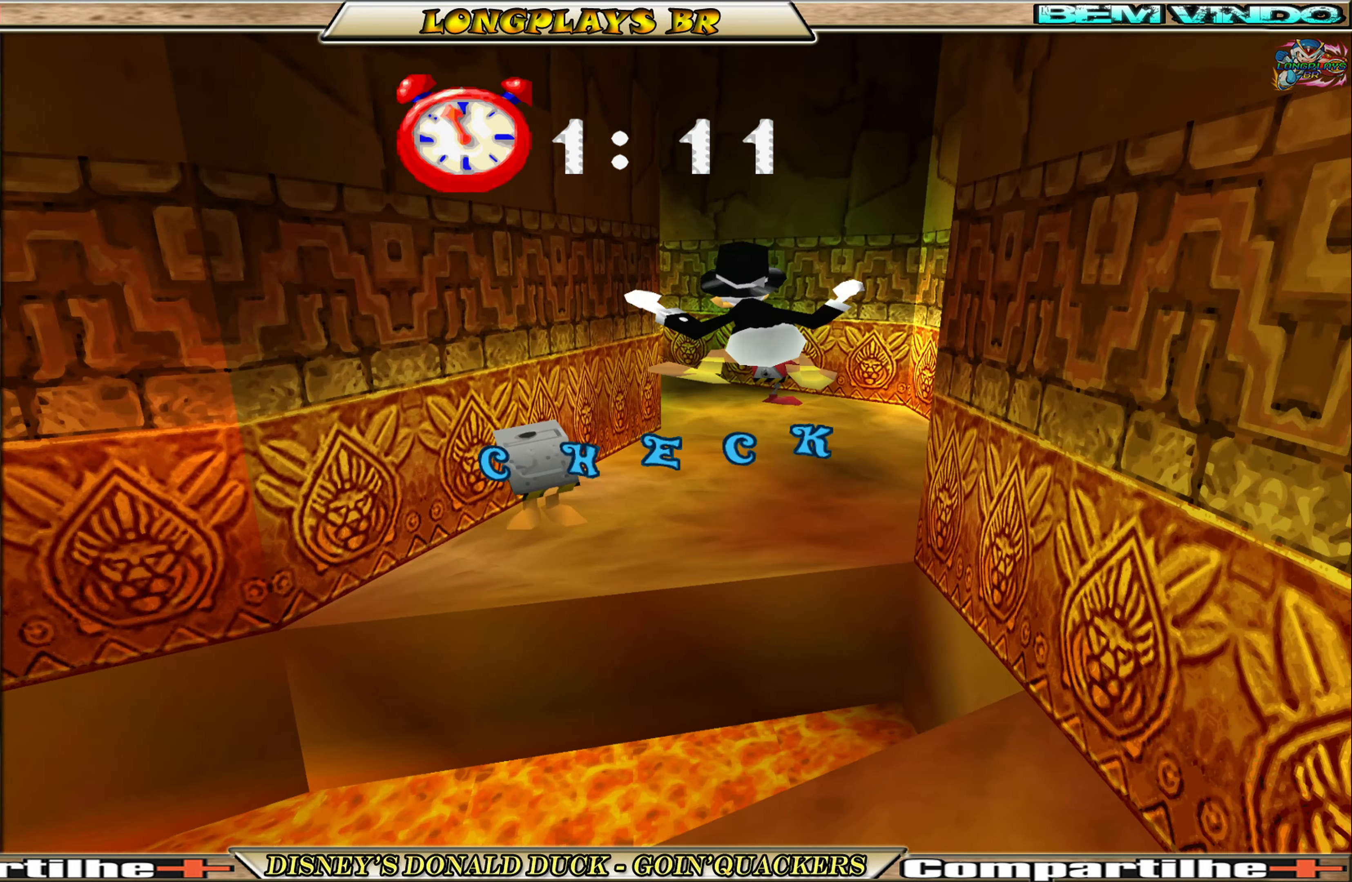
{"buttons": ["DPAD_UP"], "left_stick": "center", "events": []}
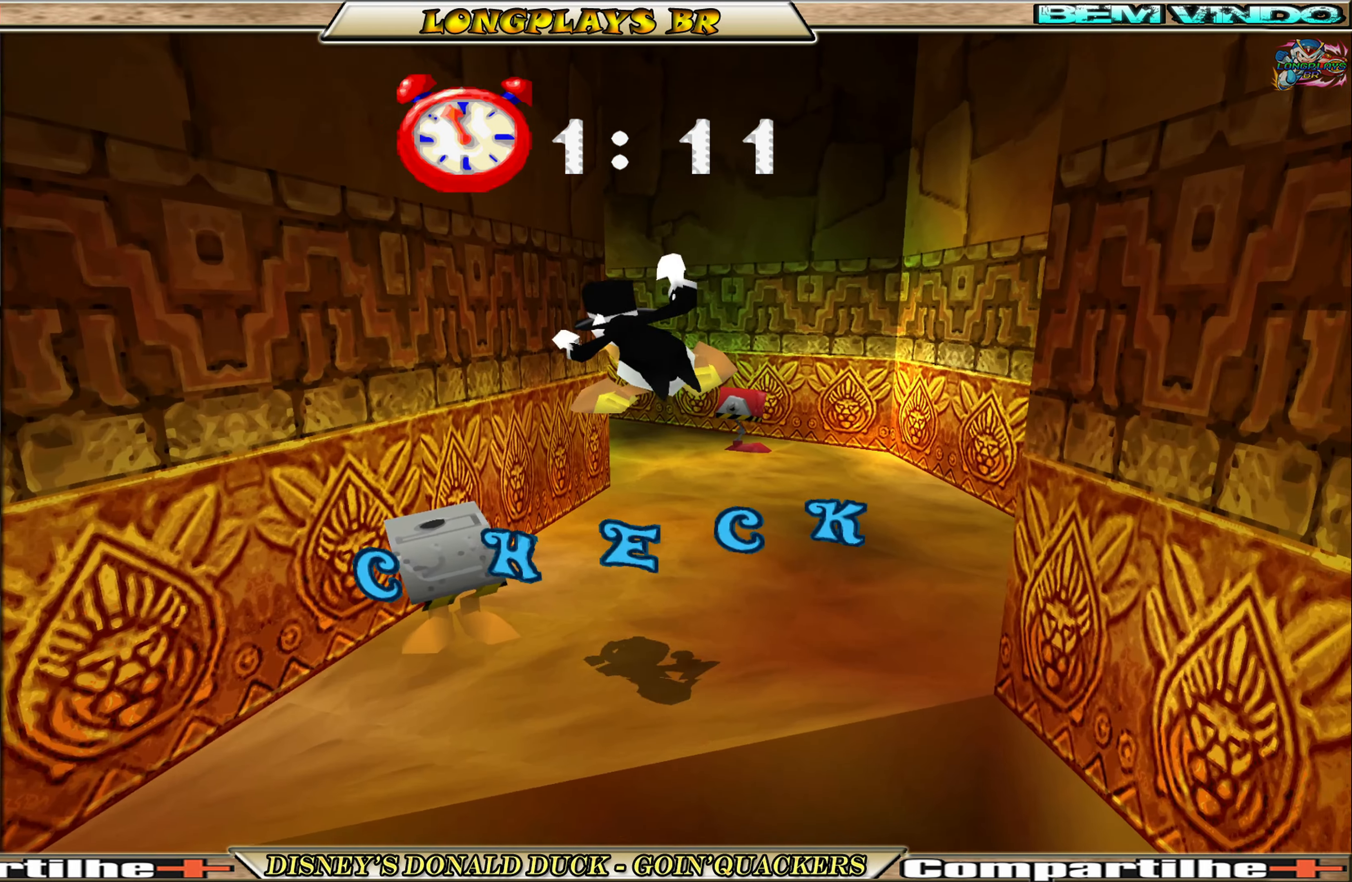
{"buttons": ["DPAD_UP"], "left_stick": "center", "events": [[200, "DPAD_RIGHT", "down"], [400, "DPAD_RIGHT", "up"]]}
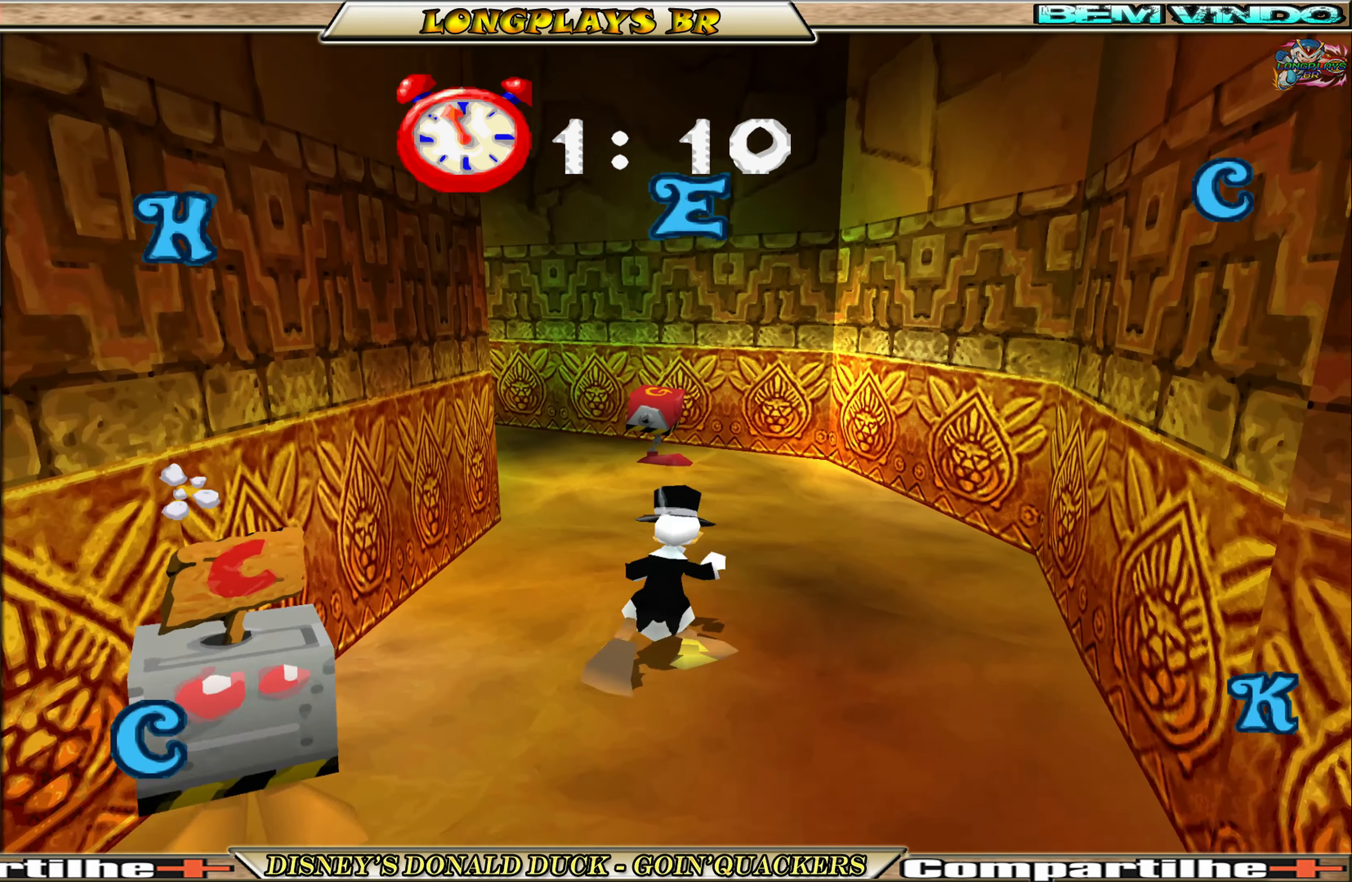
{"buttons": ["DPAD_UP"], "left_stick": "center", "events": []}
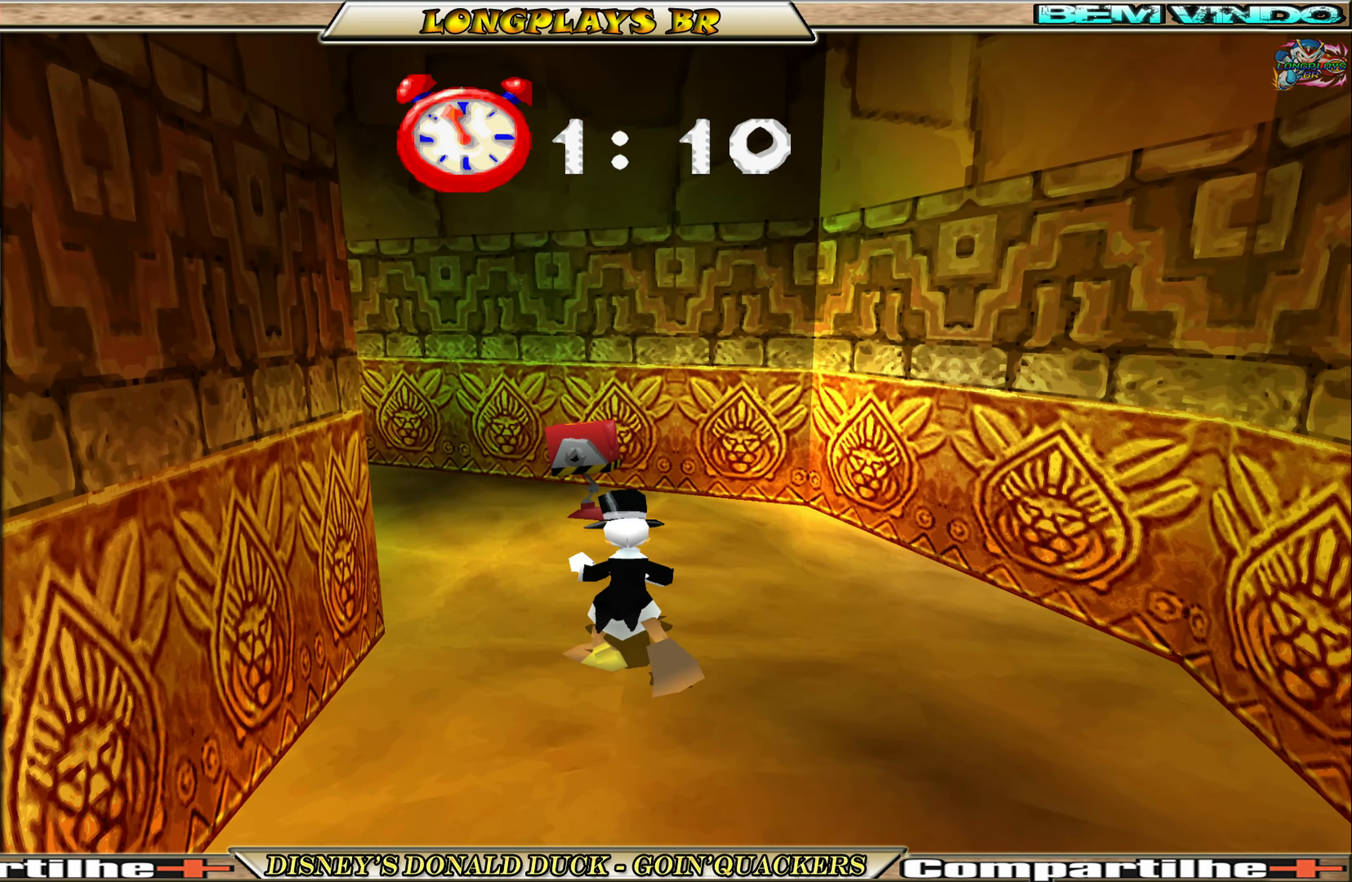
{"buttons": ["X", "DPAD_UP"], "left_stick": "center", "events": [[117, "X", "down"], [250, "X", "up"], [317, "X", "down"], [417, "X", "up"], [483, "X", "down"]]}
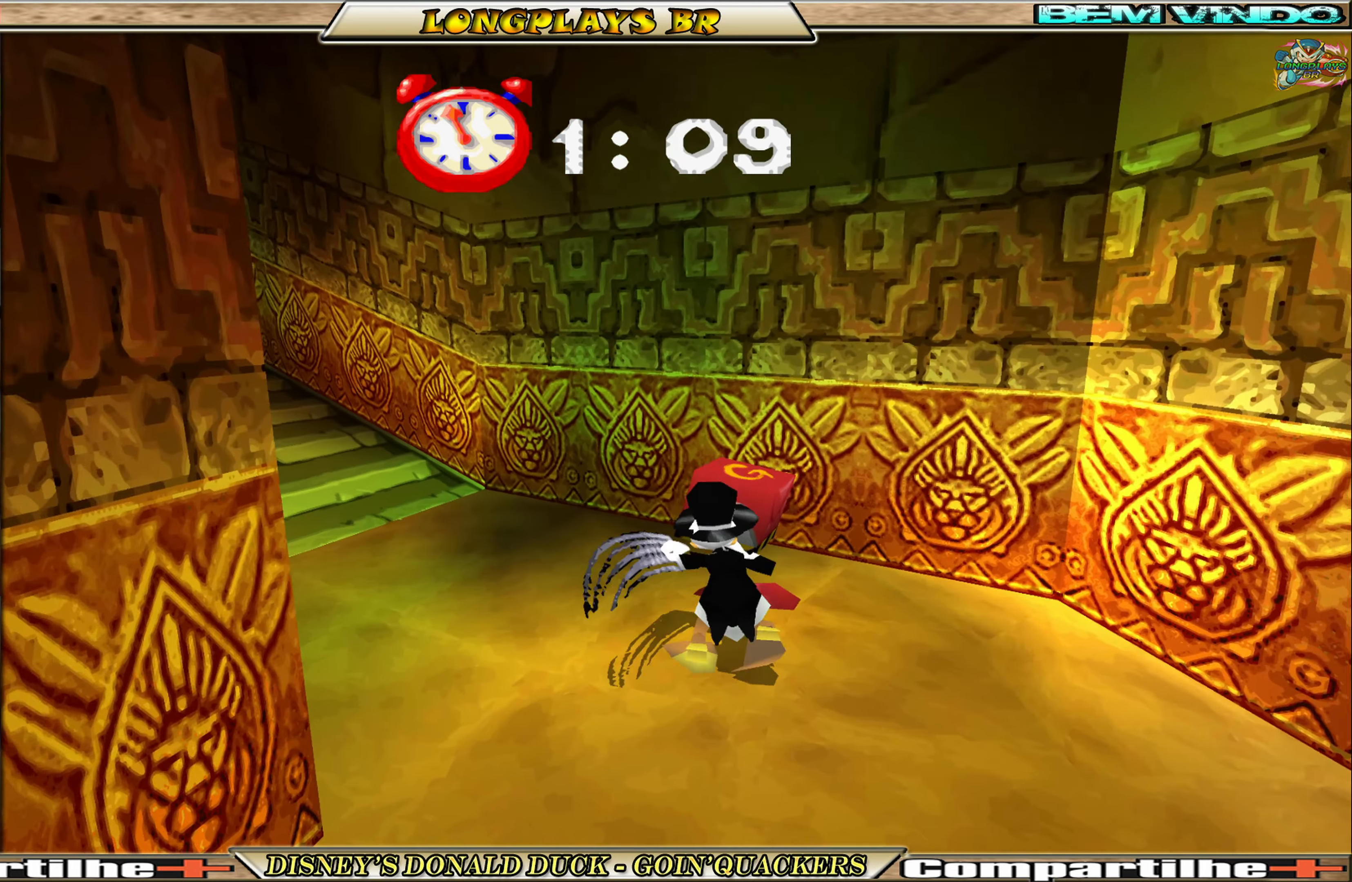
{"buttons": ["DPAD_UP", "DPAD_LEFT"], "left_stick": "center", "events": [[83, "X", "up"], [100, "DPAD_LEFT", "down"]]}
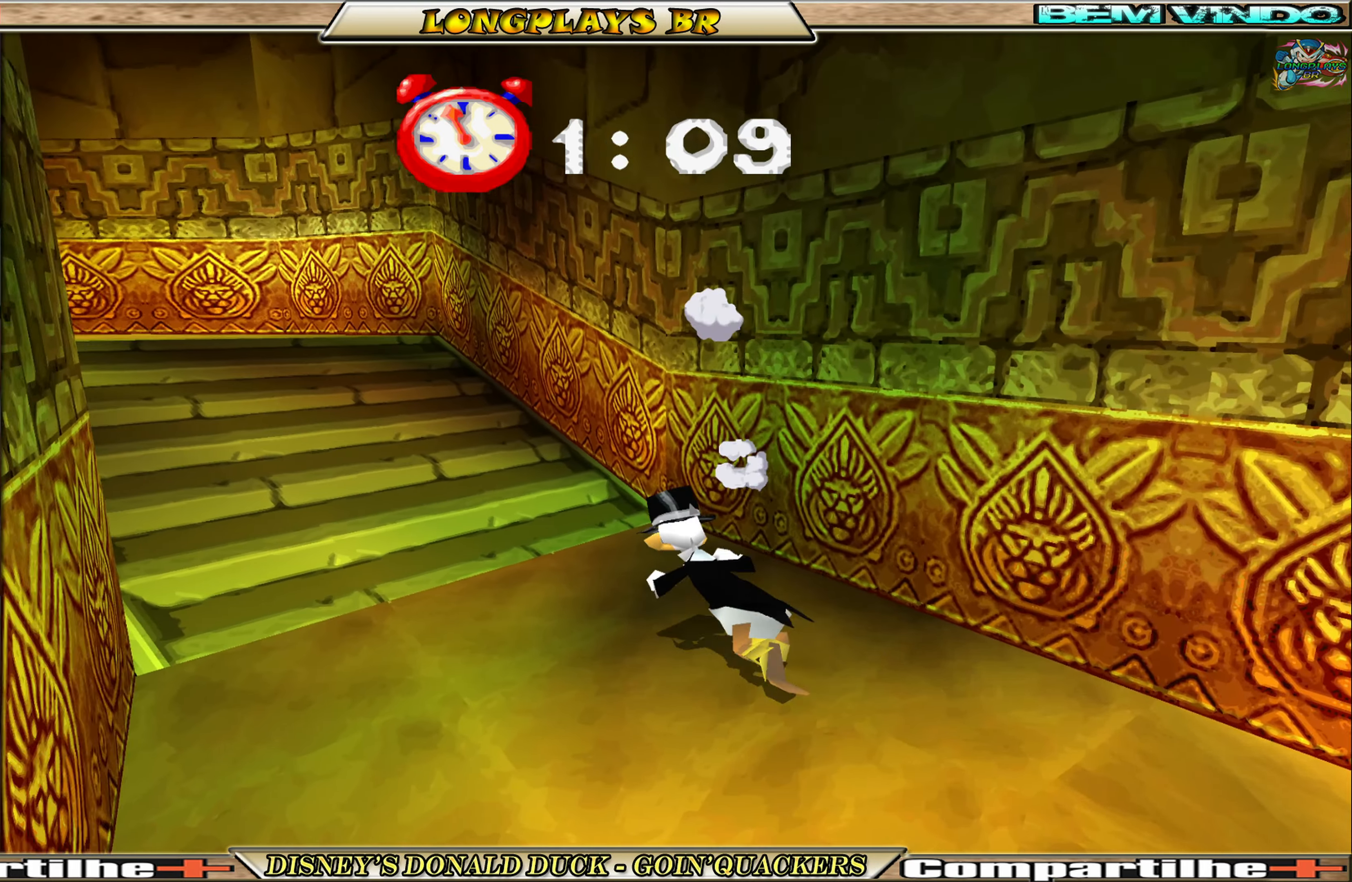
{"buttons": ["DPAD_UP", "DPAD_LEFT"], "left_stick": "center", "events": []}
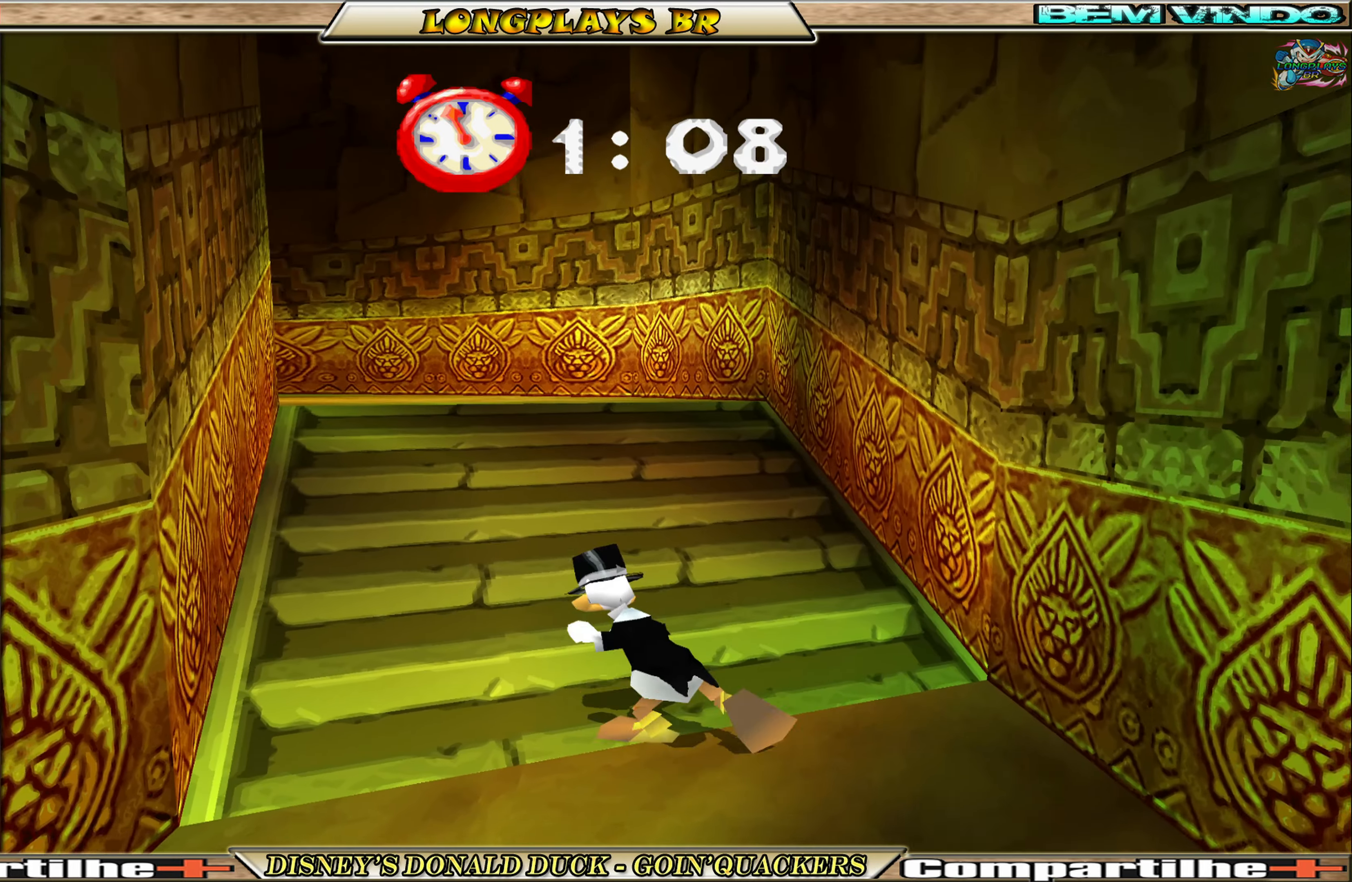
{"buttons": ["DPAD_UP"], "left_stick": "center", "events": [[17, "A", "down"], [233, "DPAD_LEFT", "up"], [250, "A", "up"], [317, "A", "down"], [433, "A", "up"]]}
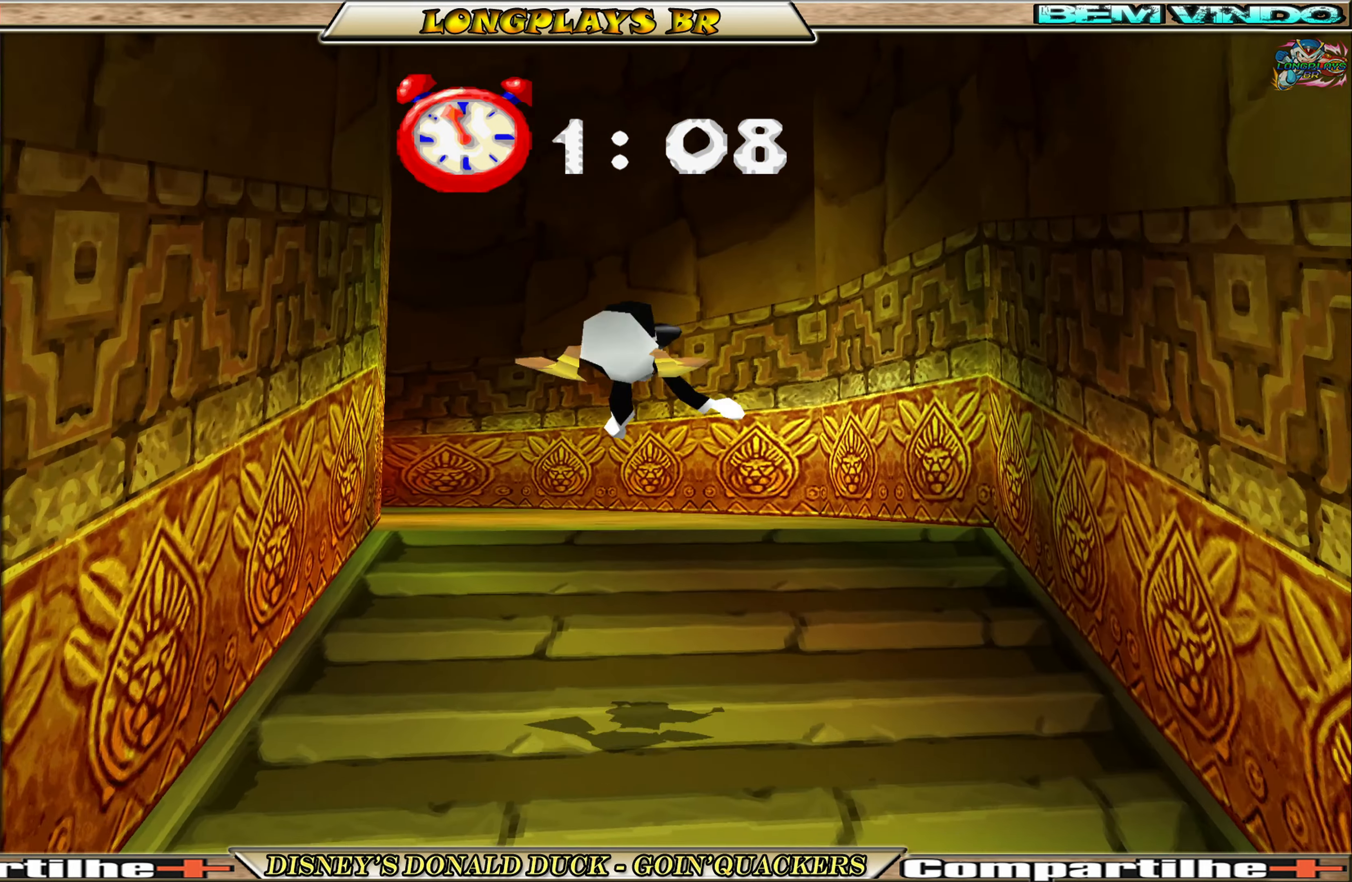
{"buttons": ["DPAD_UP"], "left_stick": "center", "events": []}
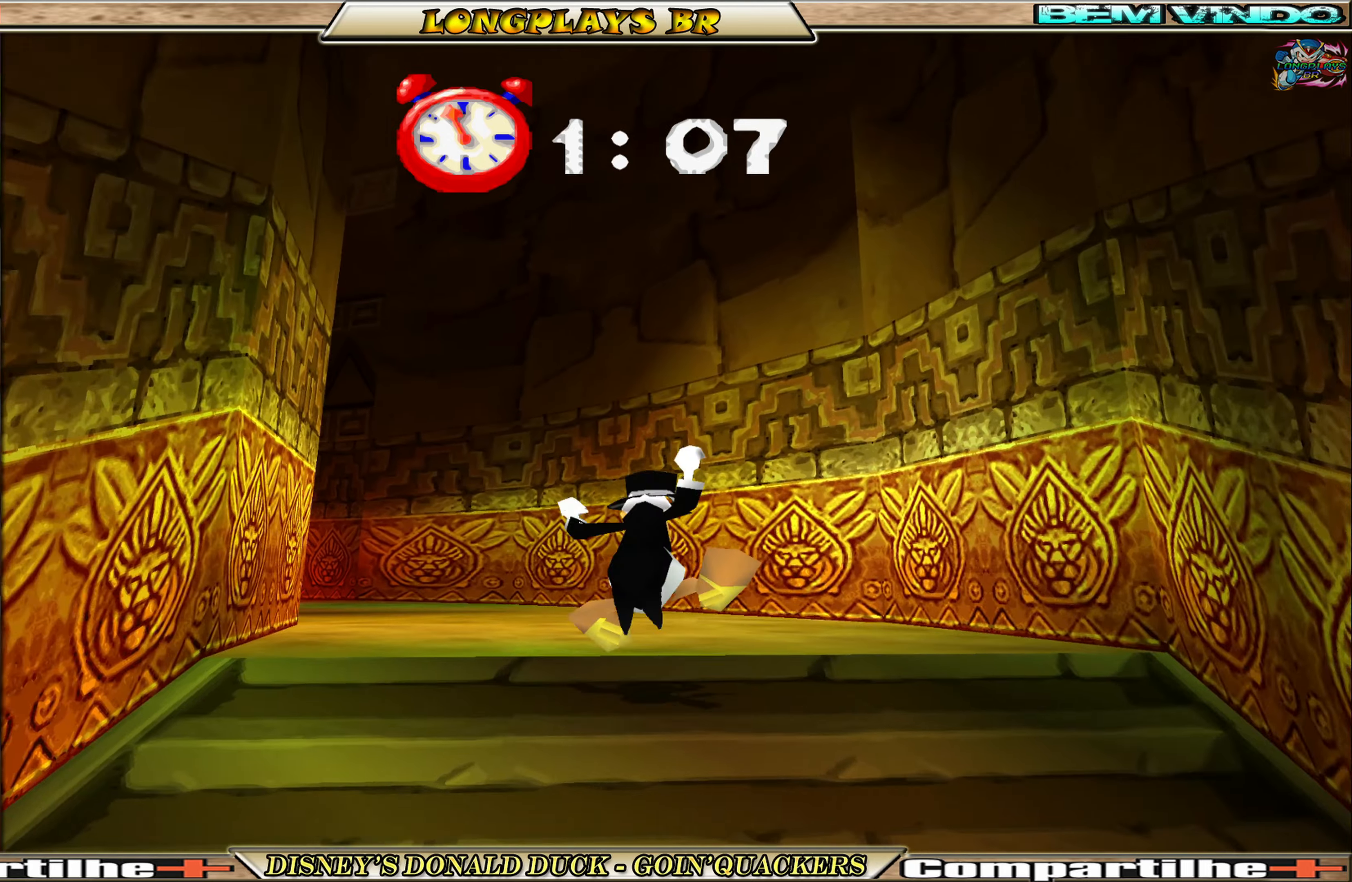
{"buttons": ["DPAD_UP"], "left_stick": "center", "events": [[34, "DPAD_LEFT", "down"], [400, "DPAD_LEFT", "up"]]}
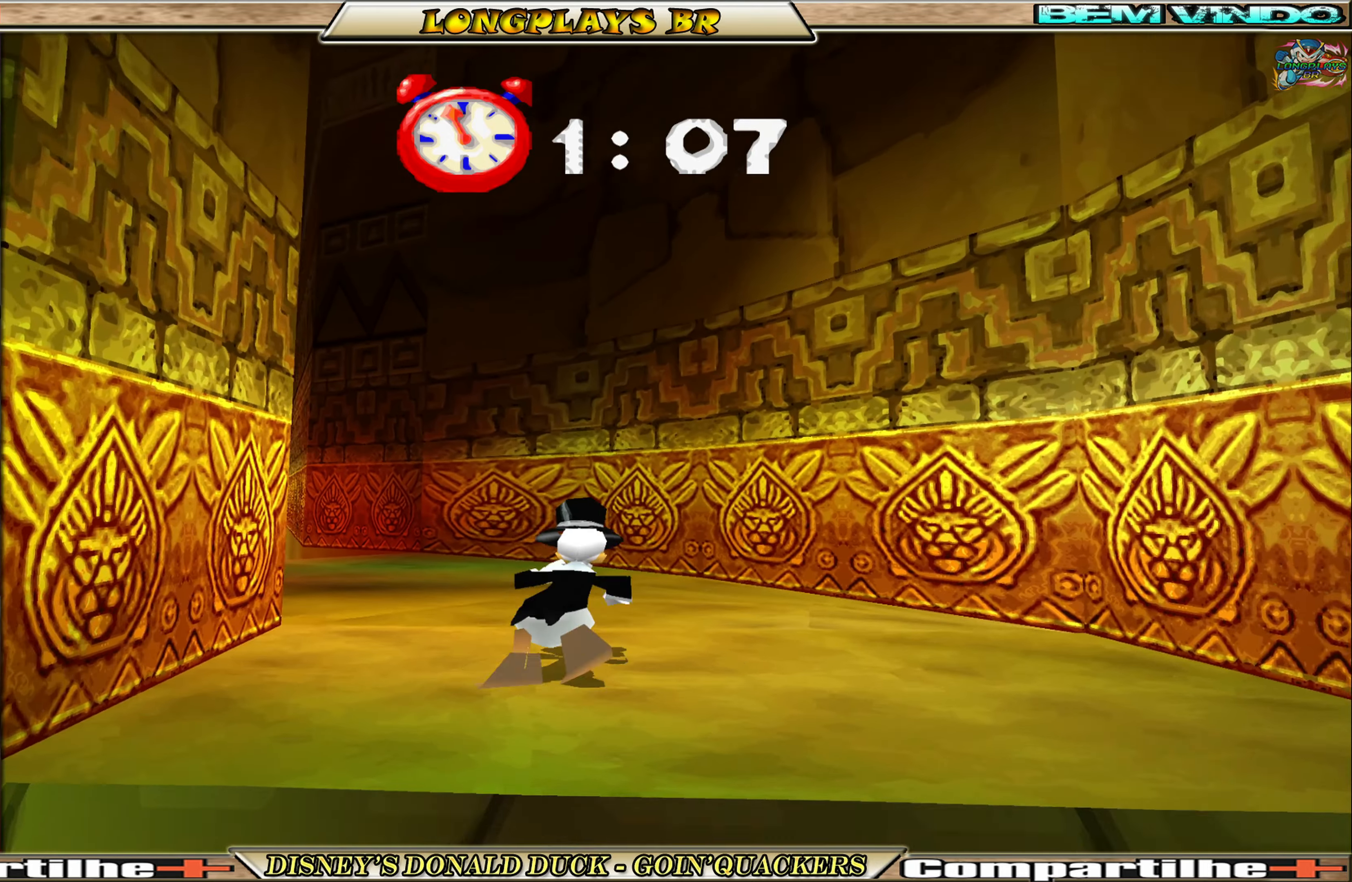
{"buttons": ["DPAD_UP", "DPAD_LEFT"], "left_stick": "center", "events": [[367, "DPAD_LEFT", "down"]]}
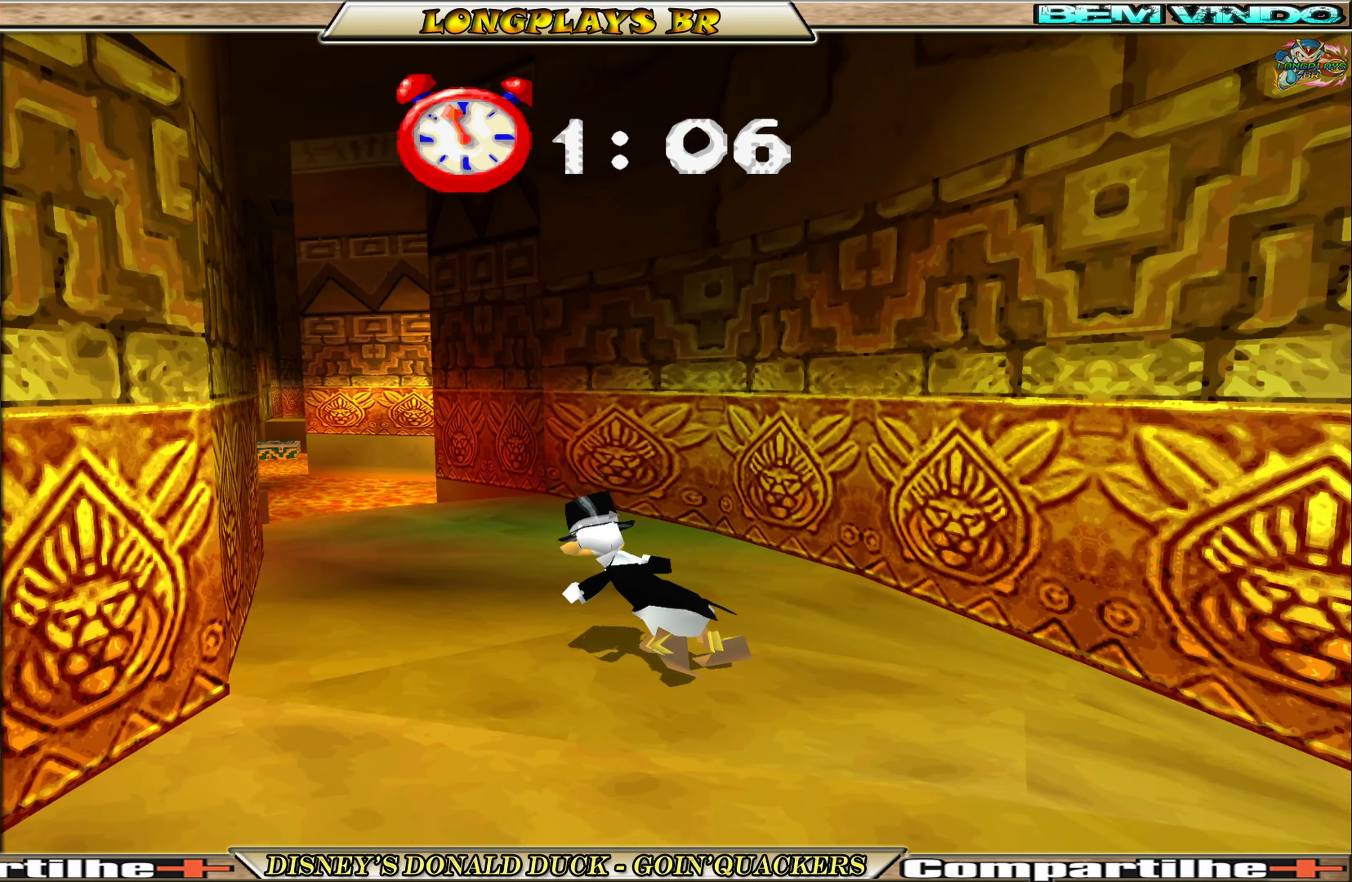
{"buttons": ["DPAD_UP"], "left_stick": "center", "events": [[384, "DPAD_LEFT", "up"]]}
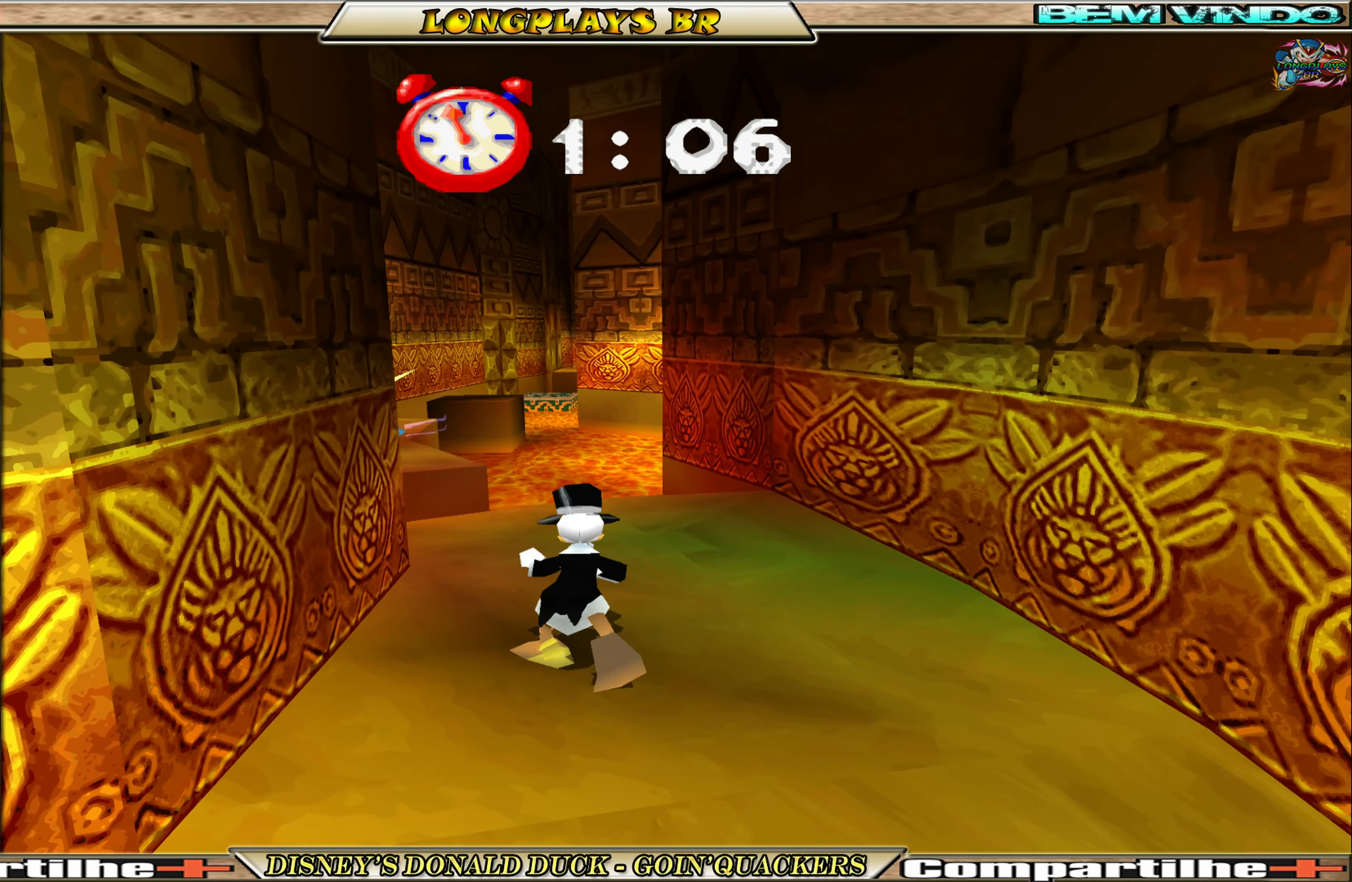
{"buttons": ["A", "DPAD_UP"], "left_stick": "center", "events": [[84, "DPAD_LEFT", "down"], [350, "DPAD_LEFT", "up"], [467, "A", "down"]]}
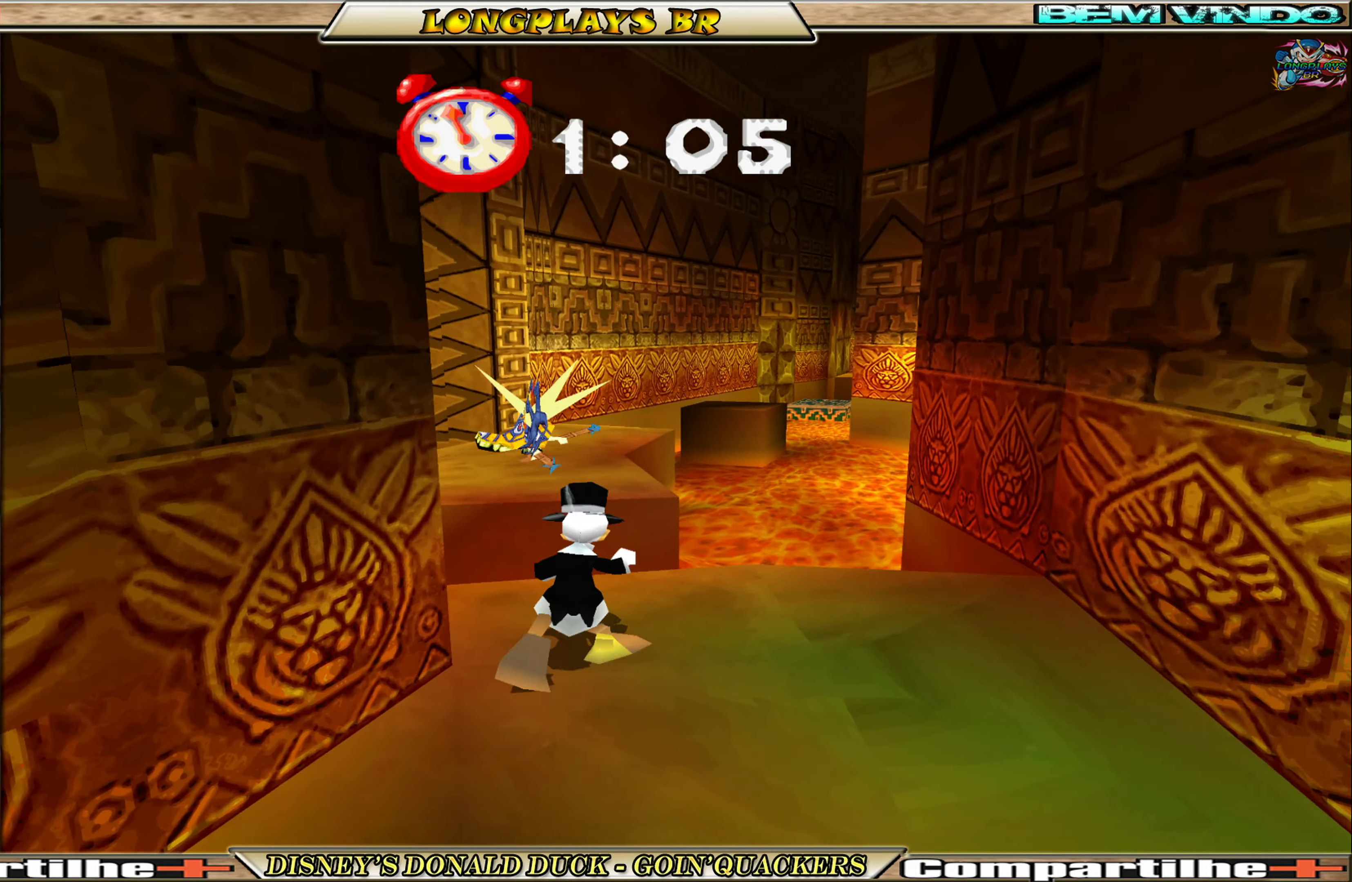
{"buttons": ["DPAD_UP"], "left_stick": "center", "events": [[17, "DPAD_LEFT", "down"], [250, "A", "up"], [300, "A", "down"], [450, "A", "up"], [500, "DPAD_LEFT", "up"]]}
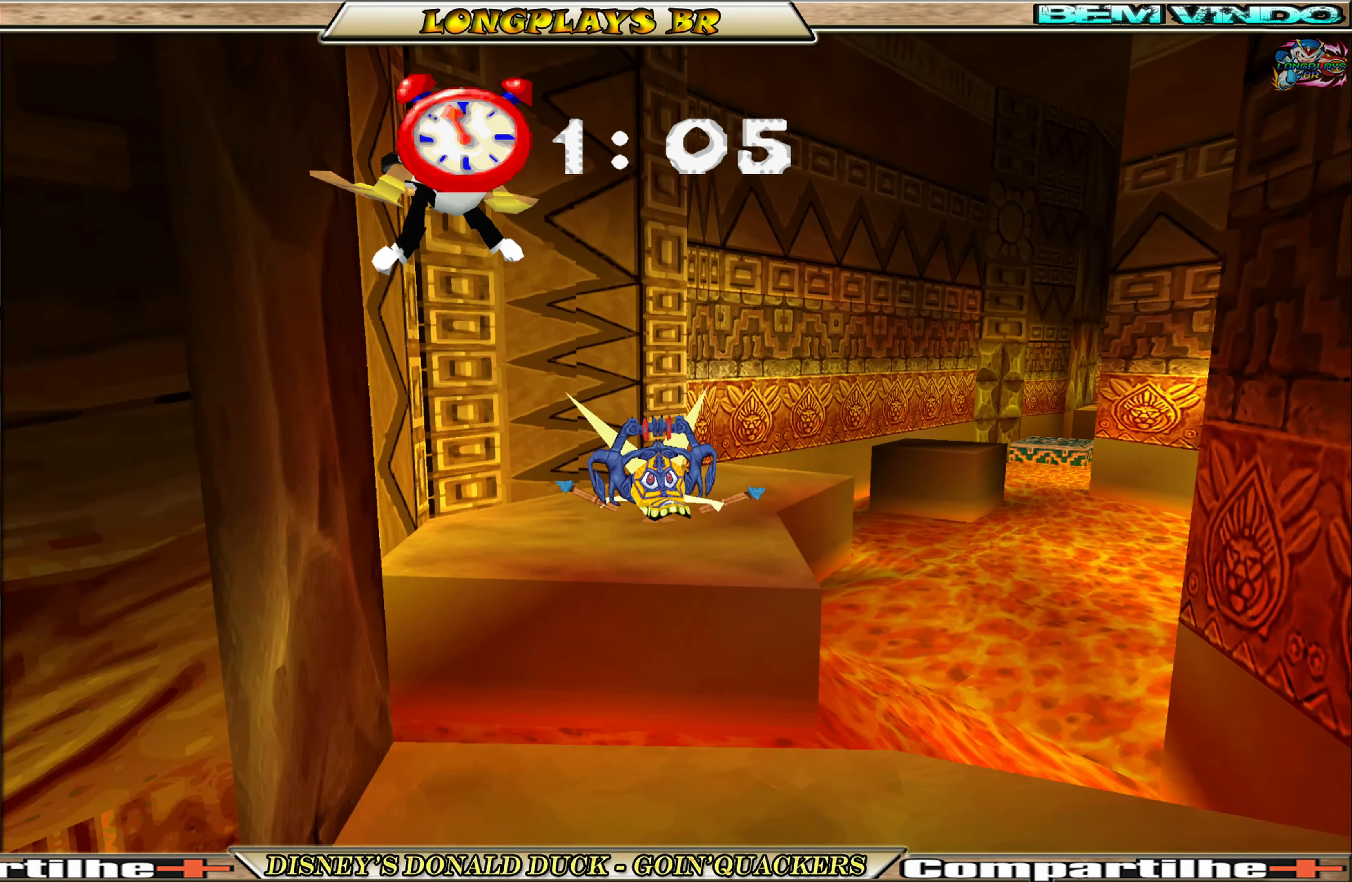
{"buttons": ["DPAD_UP", "DPAD_LEFT"], "left_stick": "center", "events": [[234, "DPAD_LEFT", "down"]]}
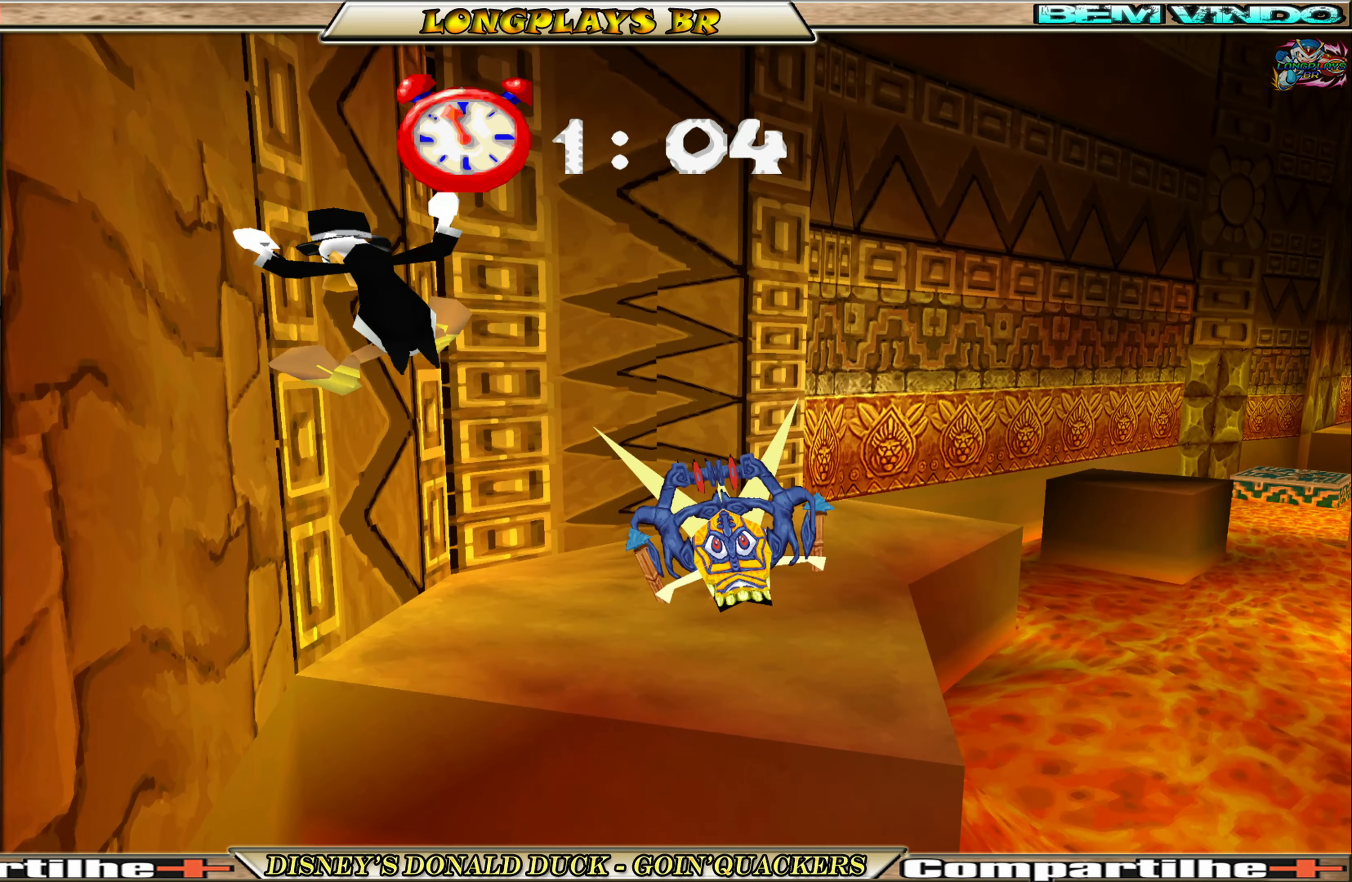
{"buttons": ["A", "DPAD_UP"], "left_stick": "center", "events": [[200, "DPAD_LEFT", "up"], [284, "A", "down"], [450, "A", "up"], [467, "A", "down"]]}
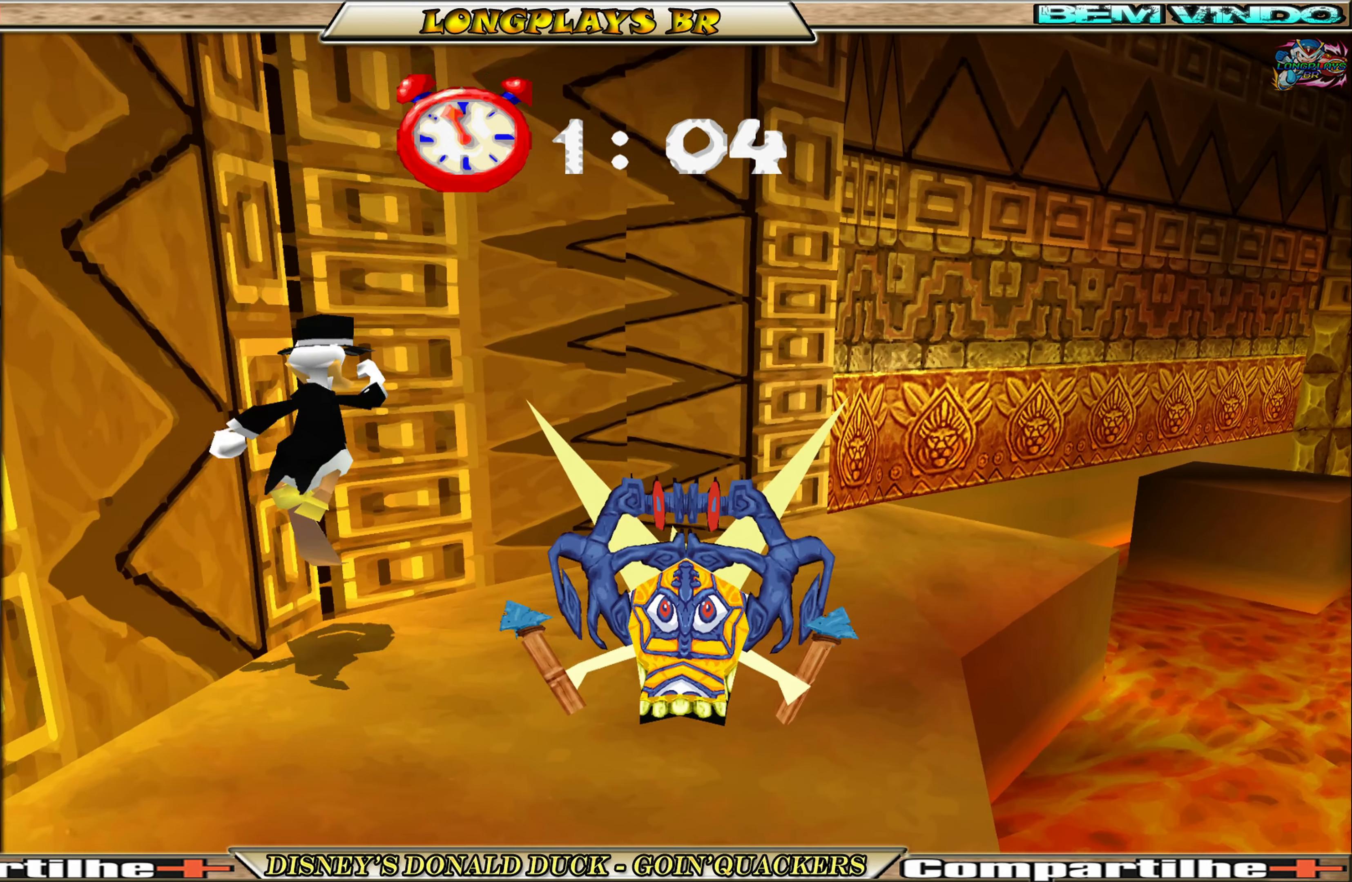
{"buttons": ["DPAD_RIGHT"], "left_stick": "center", "events": [[200, "A", "up"], [200, "DPAD_RIGHT", "down"], [450, "DPAD_UP", "up"]]}
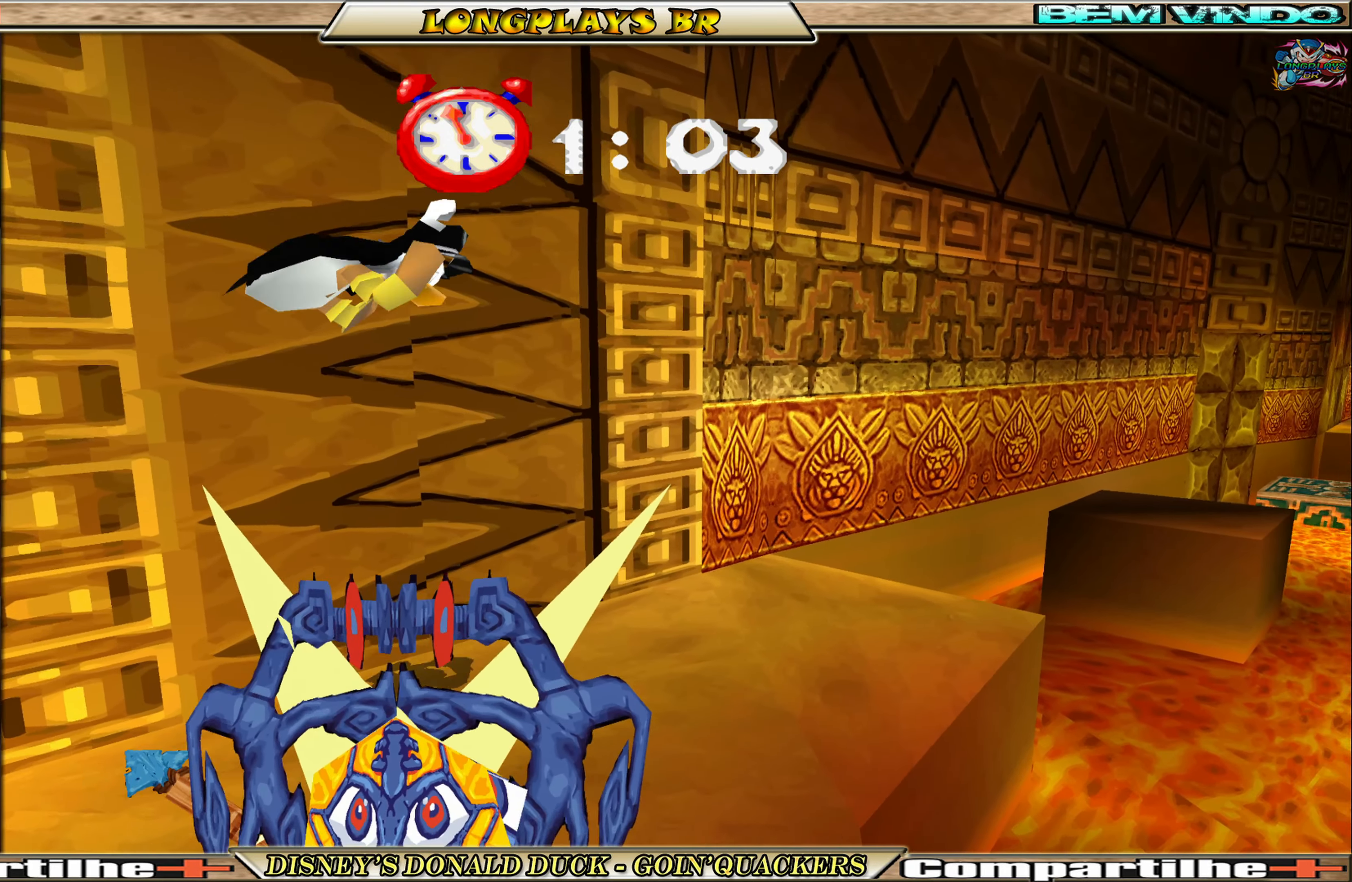
{"buttons": ["DPAD_UP", "DPAD_RIGHT"], "left_stick": "center", "events": [[67, "DPAD_UP", "down"]]}
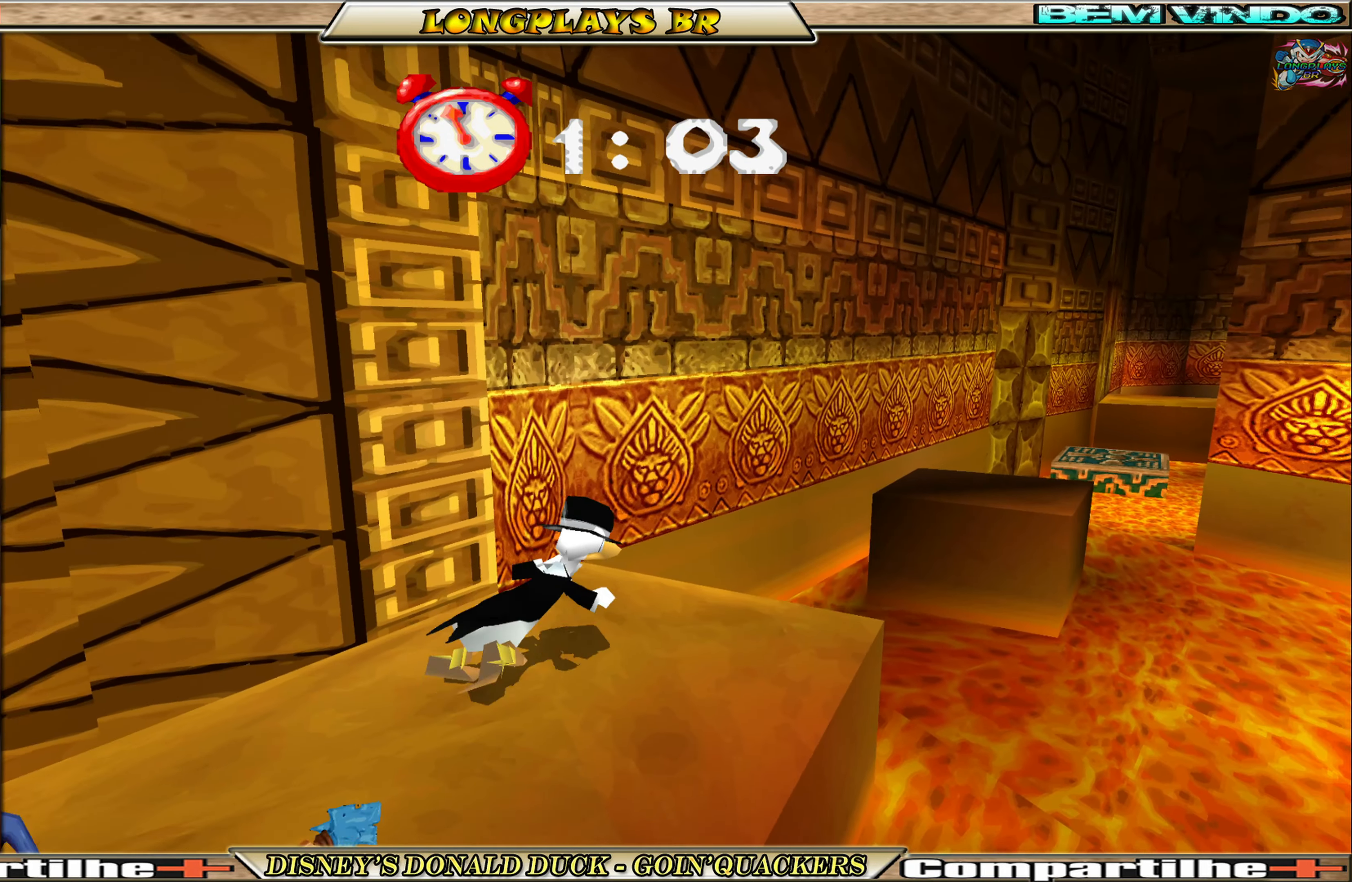
{"buttons": ["A", "DPAD_UP", "DPAD_RIGHT"], "left_stick": "center", "events": [[150, "A", "down"], [400, "A", "up"], [500, "A", "down"]]}
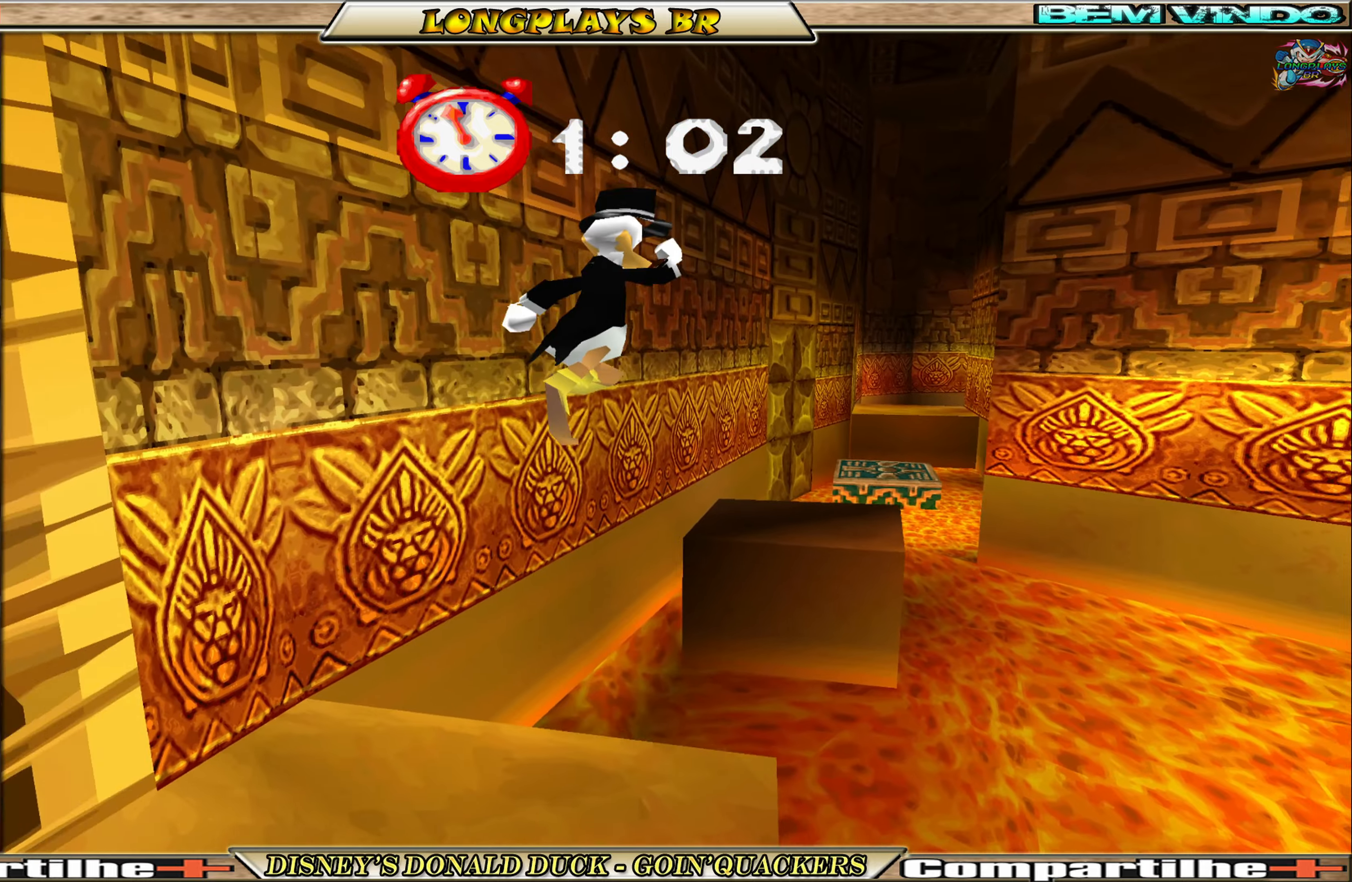
{"buttons": ["DPAD_UP"], "left_stick": "center", "events": [[133, "A", "up"], [266, "DPAD_RIGHT", "up"]]}
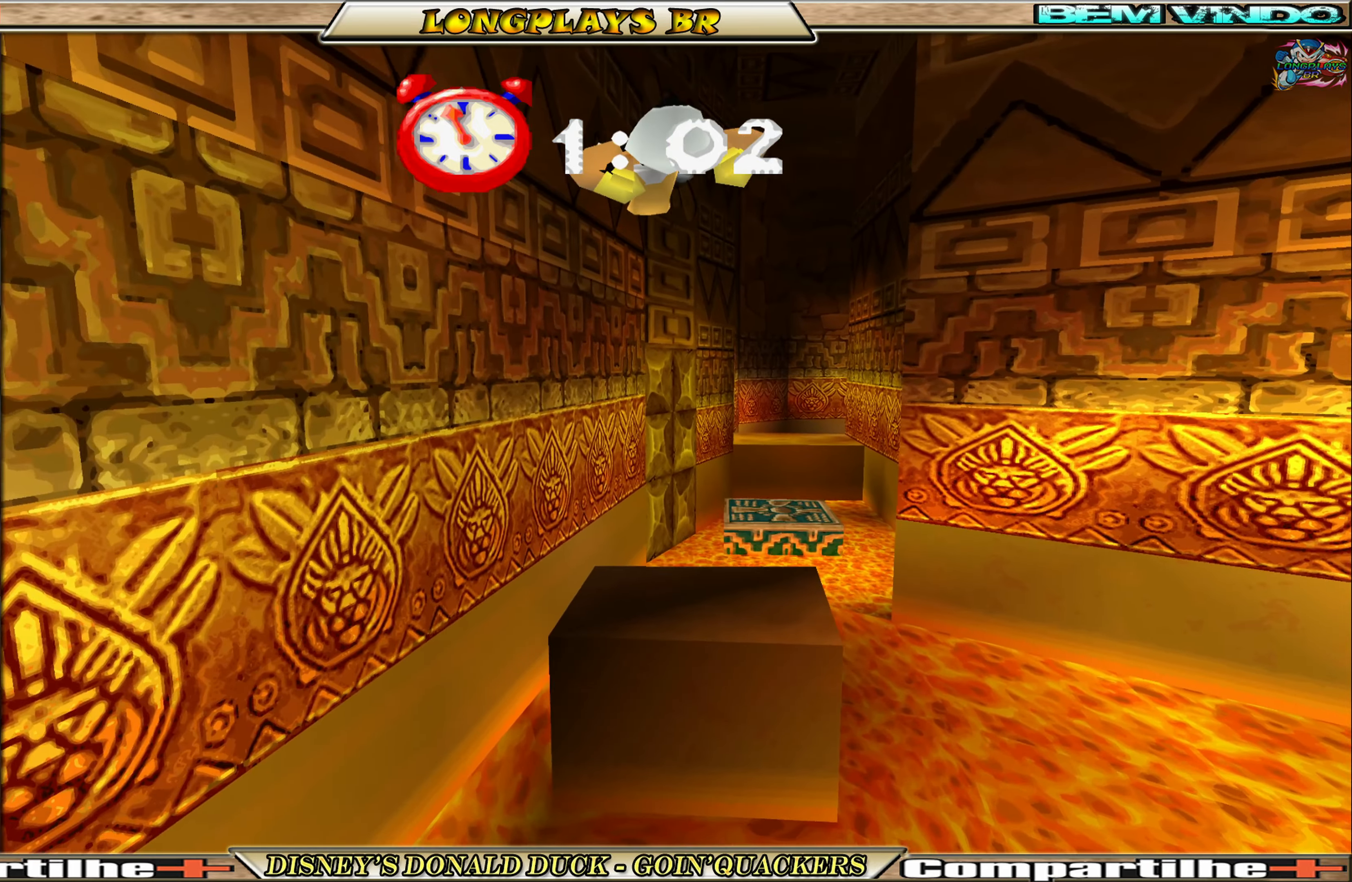
{"buttons": ["DPAD_UP"], "left_stick": "center", "events": []}
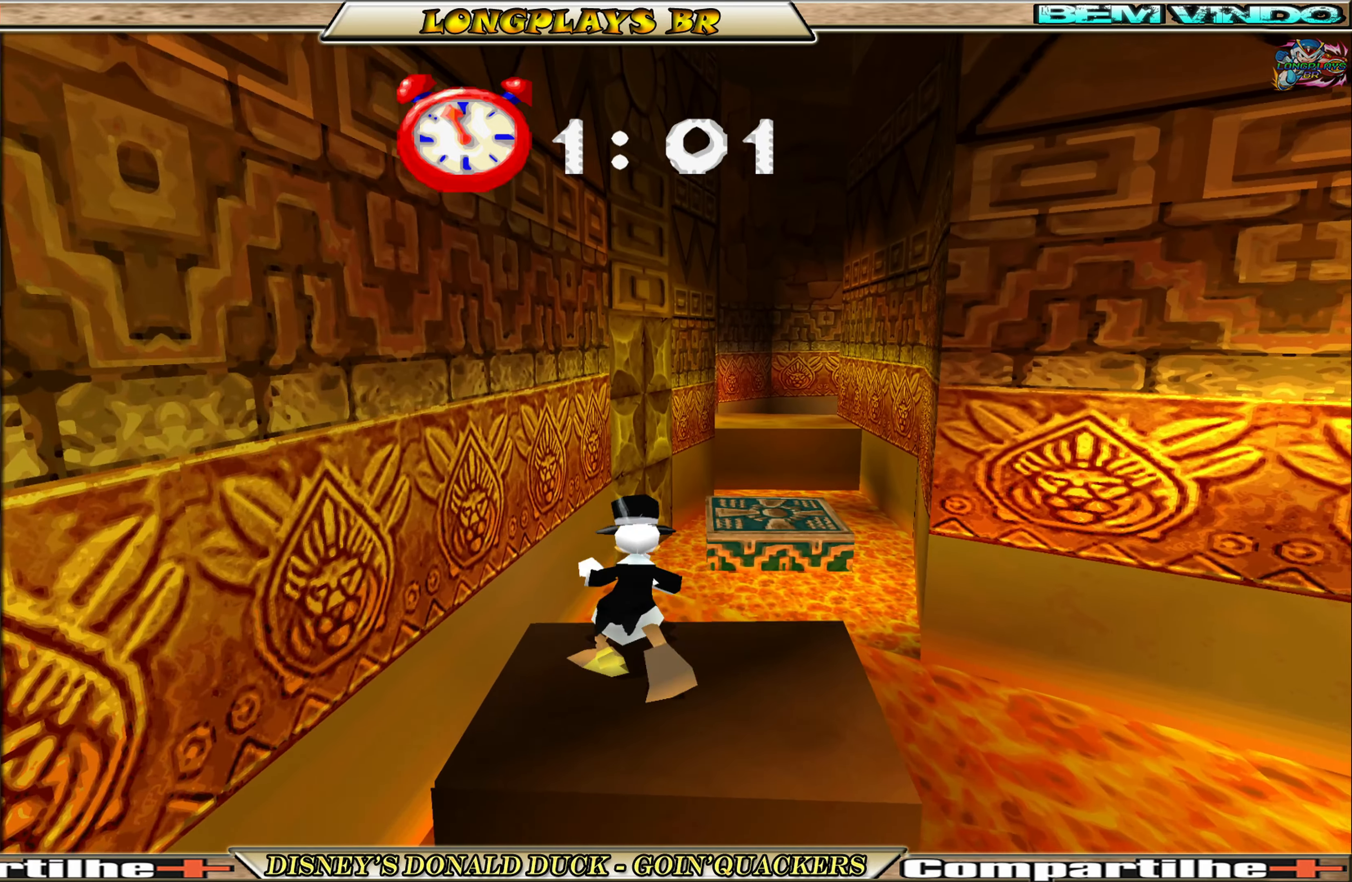
{"buttons": ["DPAD_UP", "DPAD_RIGHT"], "left_stick": "center", "events": [[66, "A", "down"], [333, "DPAD_RIGHT", "down"], [400, "A", "up"]]}
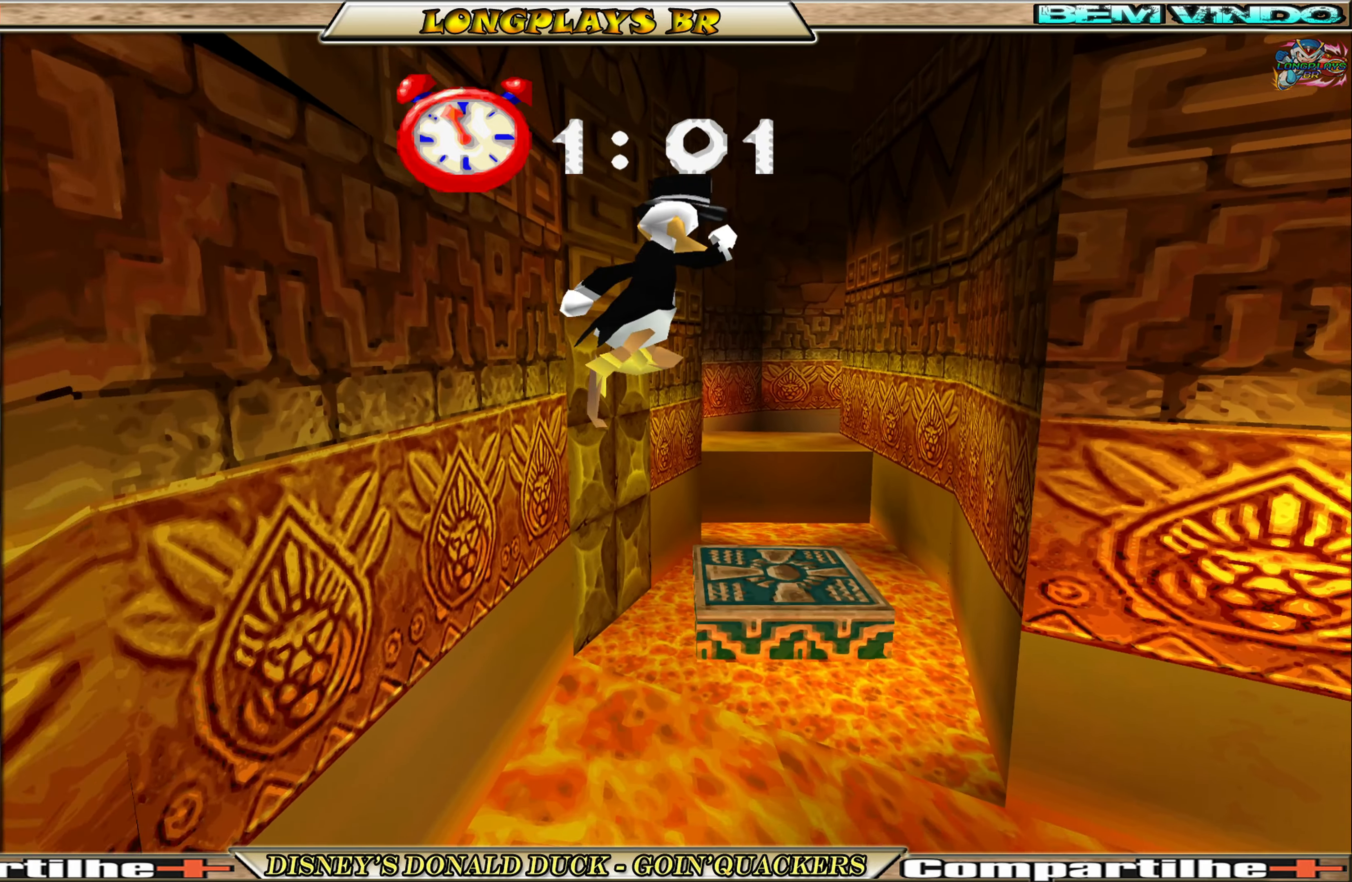
{"buttons": [], "left_stick": "center", "events": [[33, "A", "down"], [133, "A", "up"], [133, "DPAD_RIGHT", "up"], [450, "DPAD_UP", "up"]]}
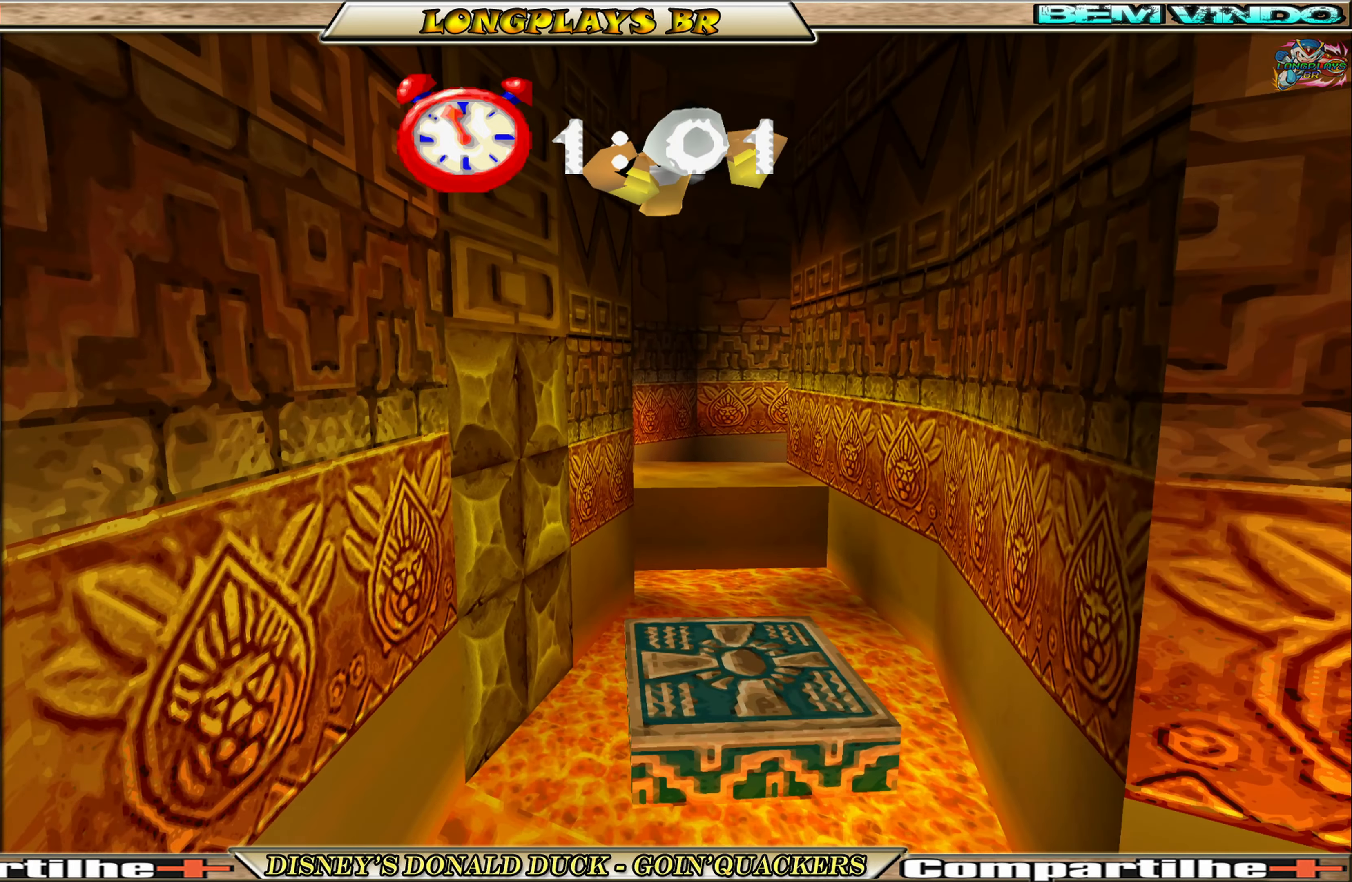
{"buttons": ["DPAD_UP", "DPAD_RIGHT"], "left_stick": "center", "events": [[66, "DPAD_UP", "down"], [466, "DPAD_RIGHT", "down"]]}
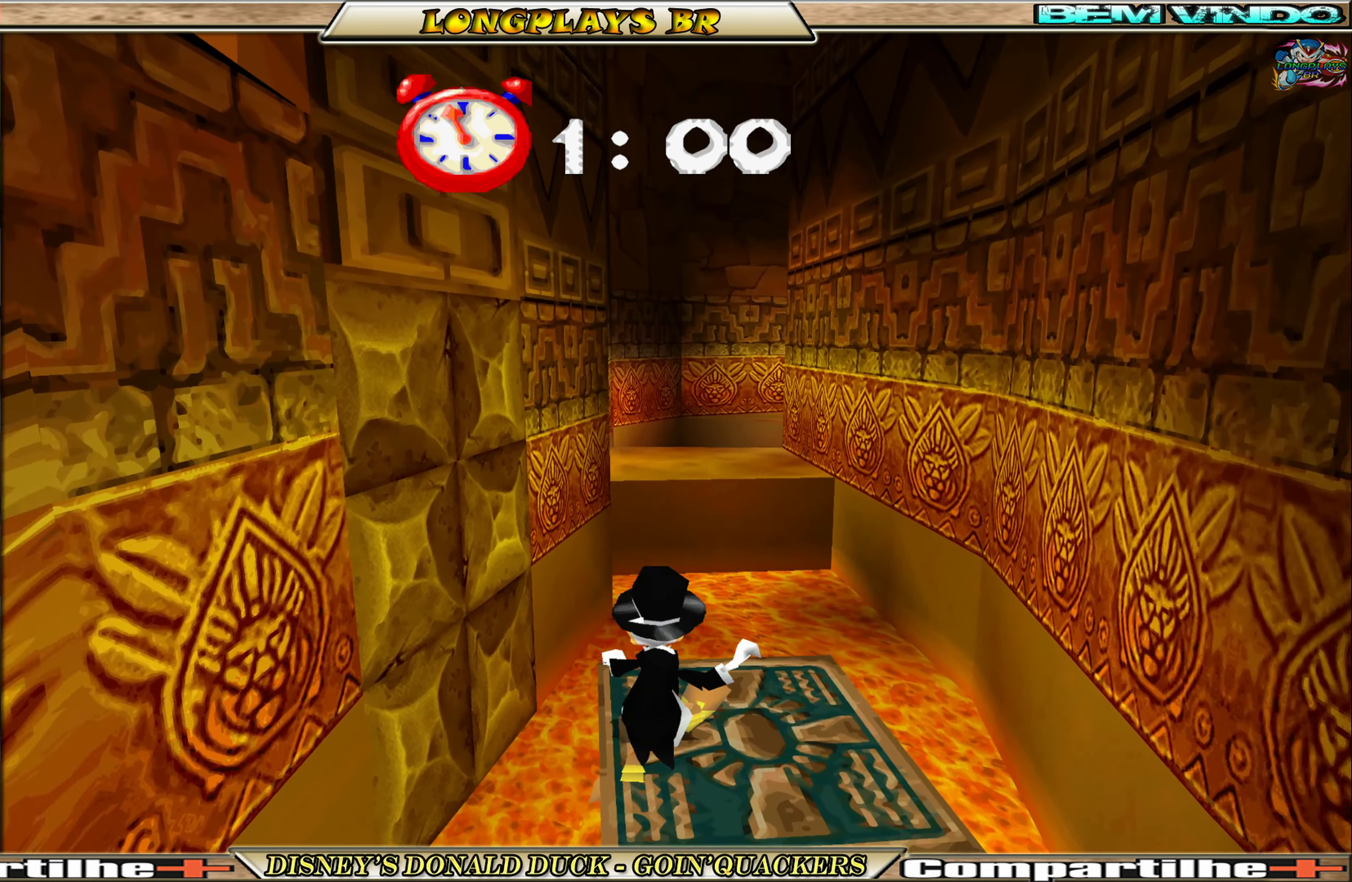
{"buttons": ["A", "DPAD_UP"], "left_stick": "center", "events": [[83, "A", "down"], [216, "DPAD_RIGHT", "up"]]}
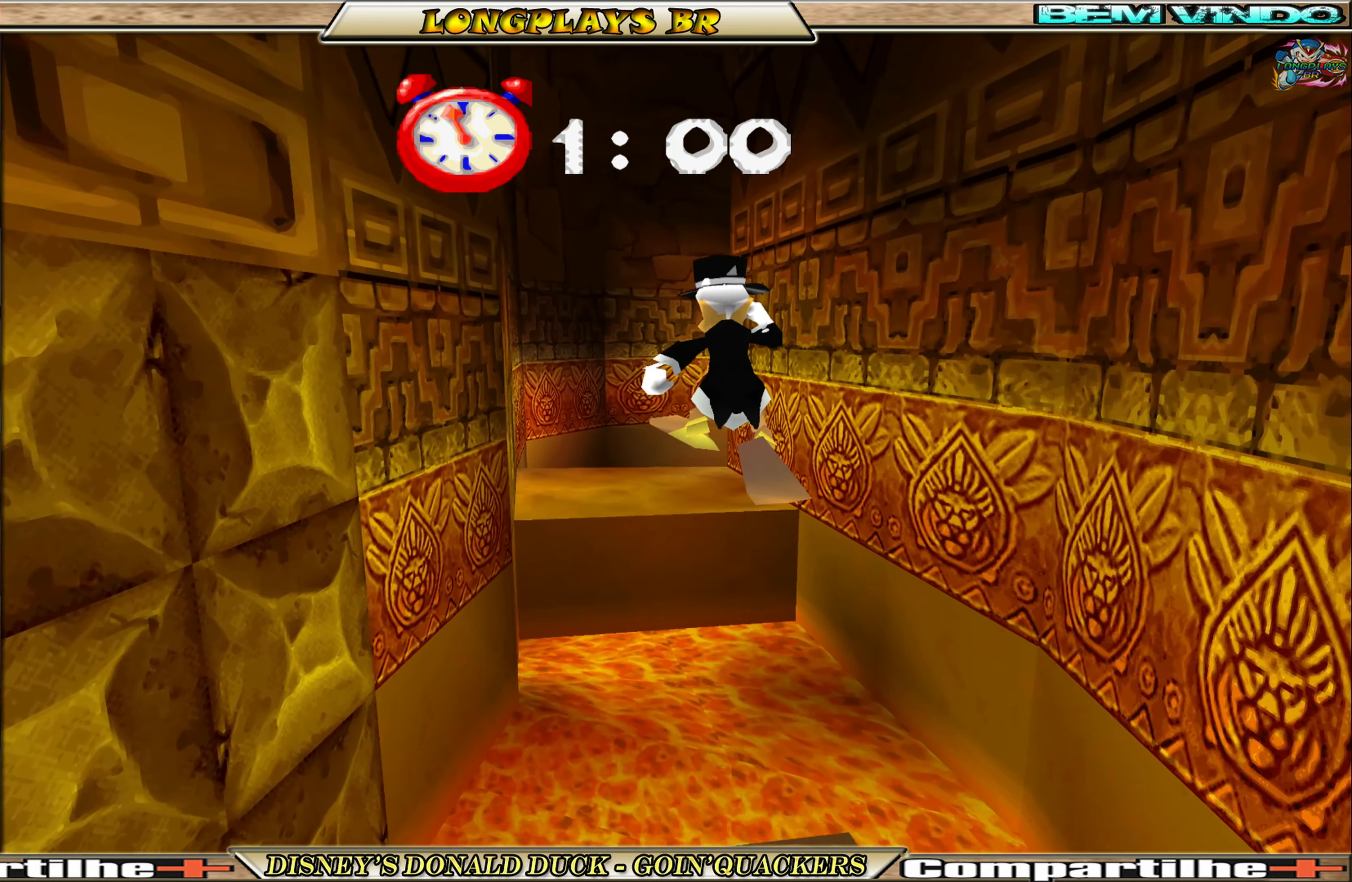
{"buttons": ["A", "DPAD_UP"], "left_stick": "center", "events": [[16, "A", "up"], [166, "A", "down"]]}
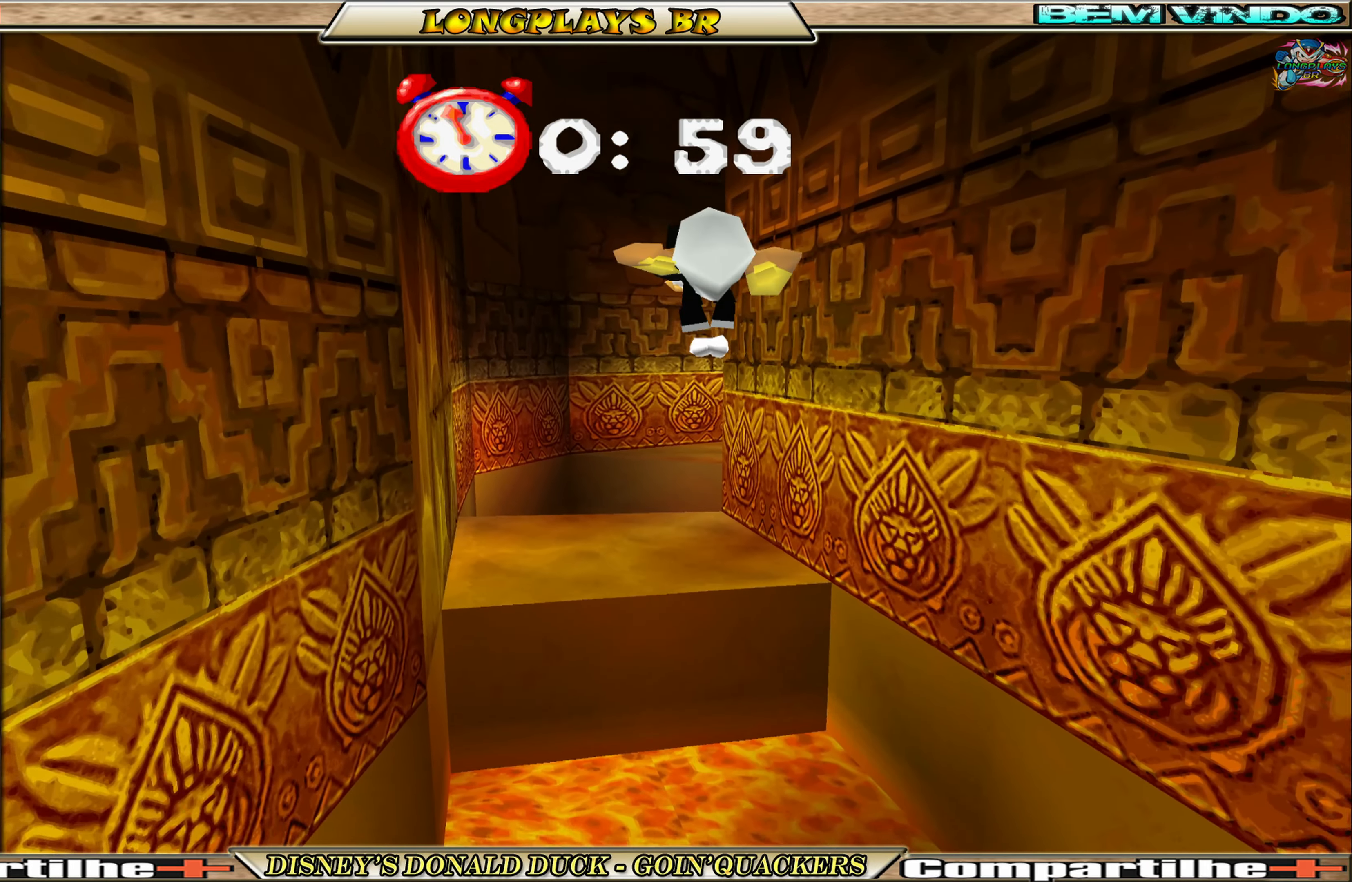
{"buttons": ["DPAD_UP", "DPAD_LEFT"], "left_stick": "center", "events": [[116, "DPAD_LEFT", "down"], [166, "A", "up"]]}